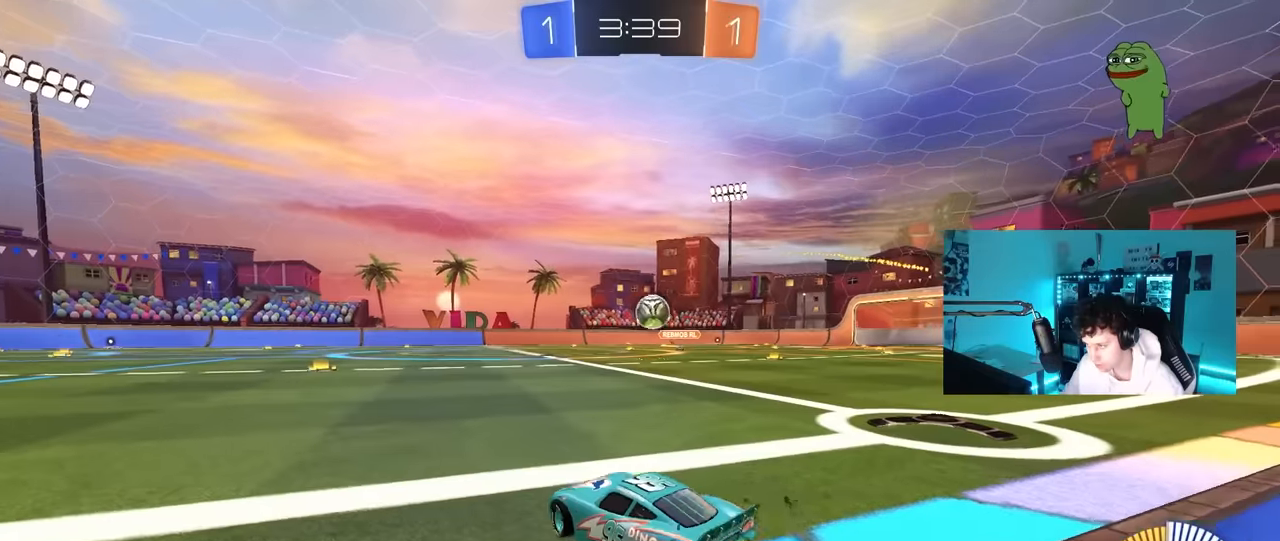
Gameplay with keyboard and mouse; each line is a JSON object with the keys and mouse buttons held at the frame after it. "events" lists presses ("down") and releases ("up") of "1", "2", "3", "4", "5", "a", "alt", "c", "caps_lock", "ctrl", "d", "e", "f", "g", "q", "r", "s", "shift", "space", "t", "tab", "v", "w", "x", "z", "mouse_left", "mouse_wheel" and "mouse_right" between this image and that frame as [ms after this image, input, new state], when the widget could be followed in between. "mouse_left", "mouse_wheel", "mouse_right" = the "left", "wheel", "right" buttons of the "mouse" list. No other keys are recorded. "wheel" means that the mouse wheel is clicked or scrolled. "mouse_move" is the direction in which the mouse moves at that frame (one of eight, or "still"), when it could be read.
{"keys": ["a", "shift", "w"], "mouse": [], "mouse_move": "still", "events": [[83, "mouse_left", "down"], [233, "d", "up"], [317, "mouse_left", "up"], [367, "a", "down"], [417, "shift", "down"]]}
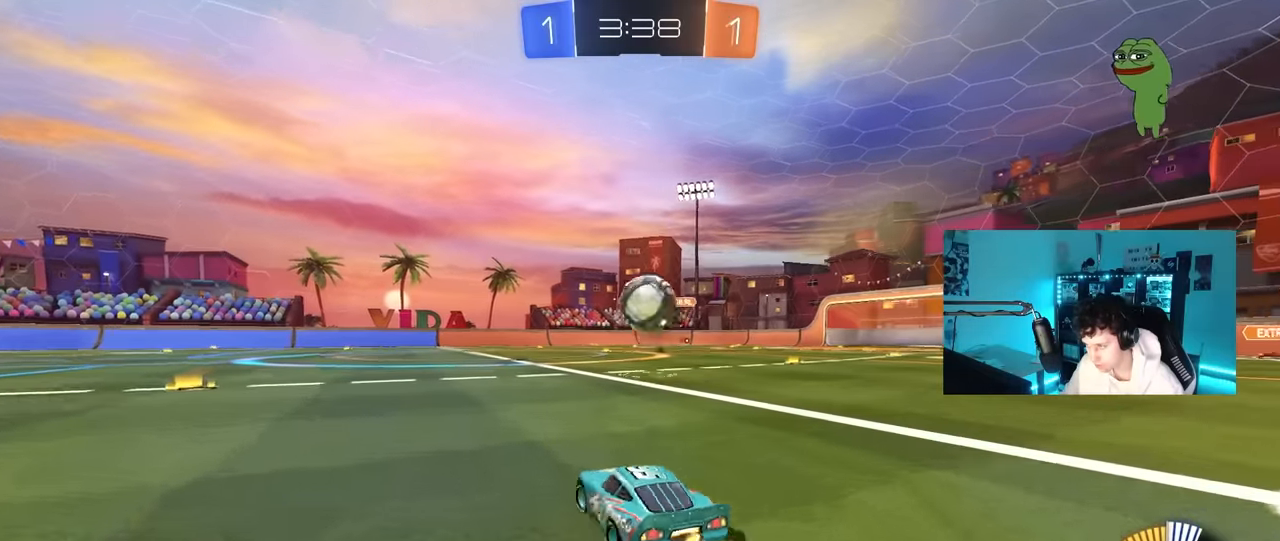
{"keys": ["a", "w"], "mouse": [], "mouse_move": "still", "events": [[17, "shift", "up"], [333, "shift", "down"], [433, "shift", "up"]]}
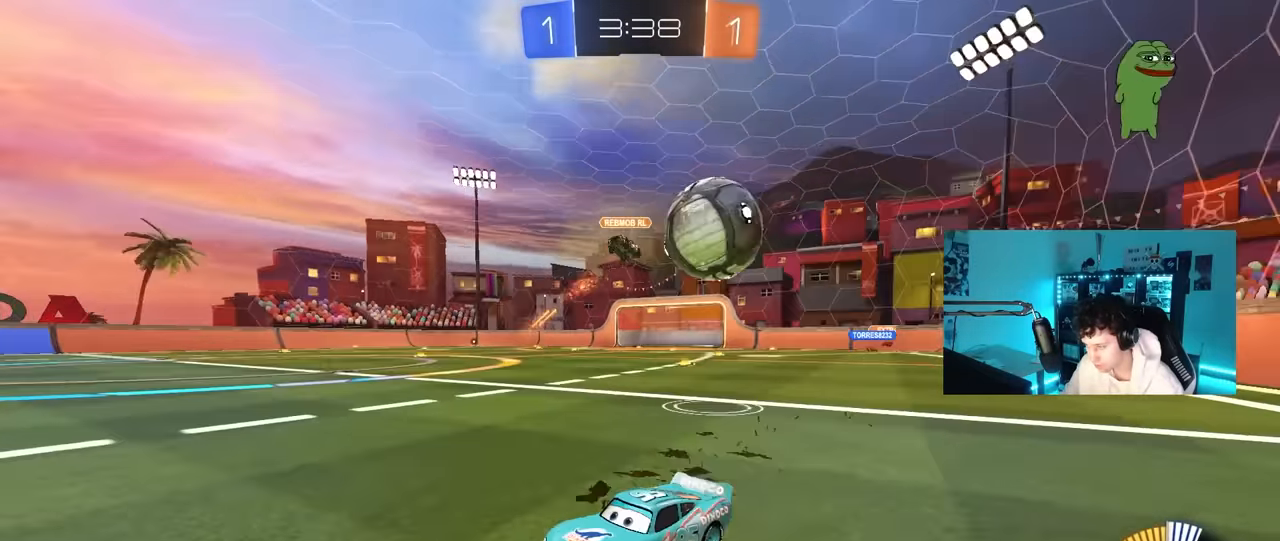
{"keys": ["w"], "mouse": [], "mouse_move": "still", "events": [[250, "mouse_left", "down"], [350, "mouse_left", "up"], [400, "a", "up"]]}
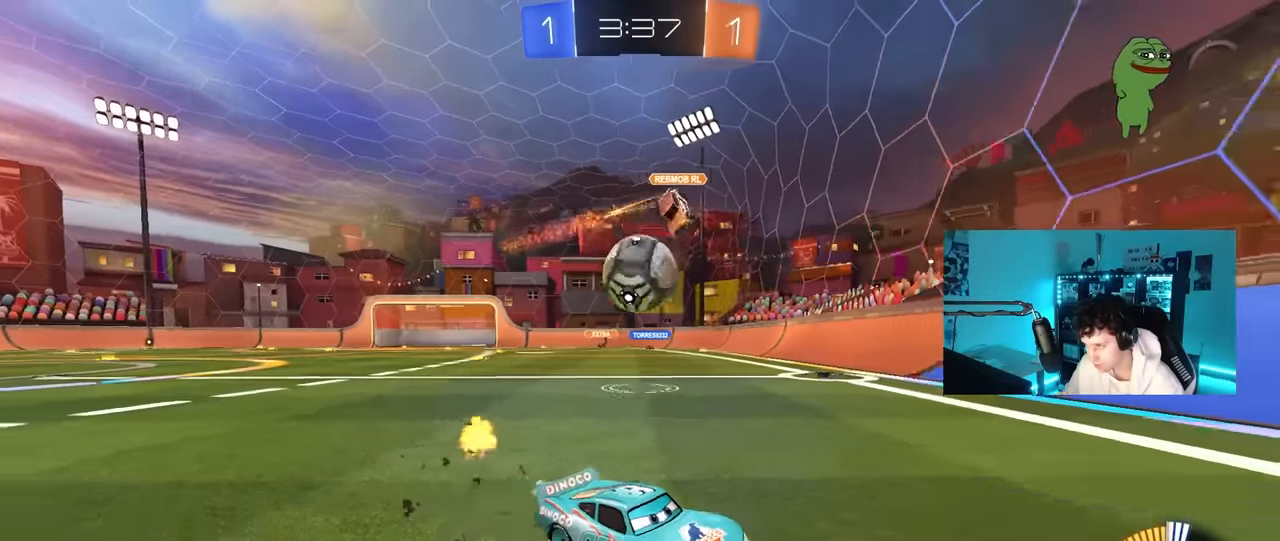
{"keys": ["a", "w"], "mouse": [], "mouse_move": "still", "events": [[83, "a", "down"], [83, "shift", "down"], [133, "w", "up"], [183, "s", "down"], [183, "shift", "up"], [367, "s", "up"], [467, "w", "down"]]}
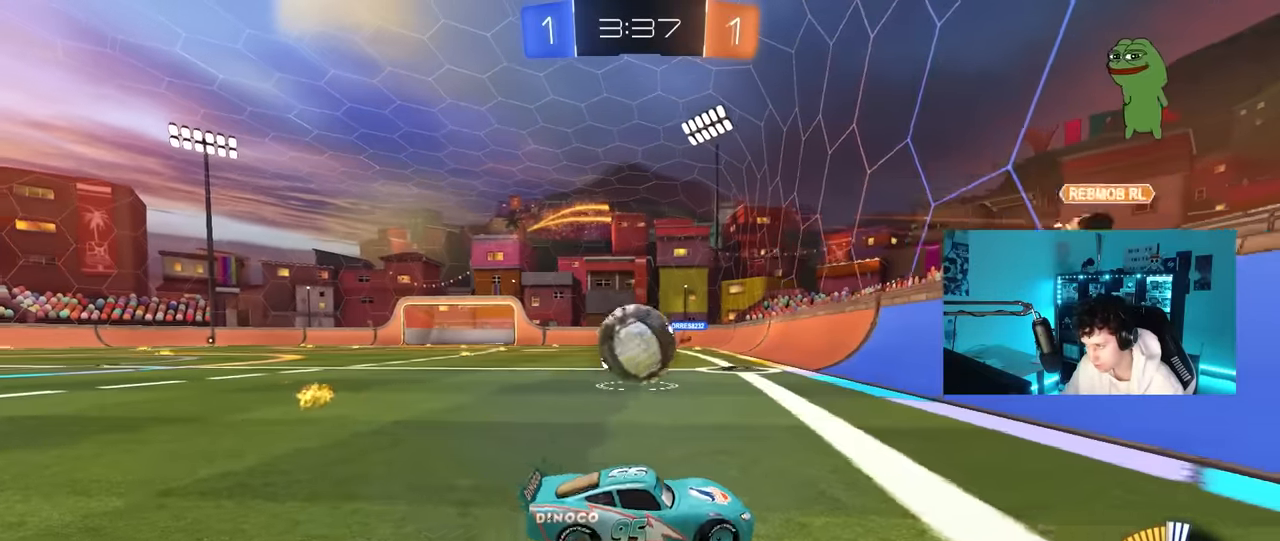
{"keys": ["d", "s"], "mouse": ["left", "right"], "mouse_move": "down", "events": [[383, "mouse_left", "down"], [383, "w", "up"], [433, "a", "up"], [433, "d", "down"], [433, "mouse_right", "down"], [483, "s", "down"]]}
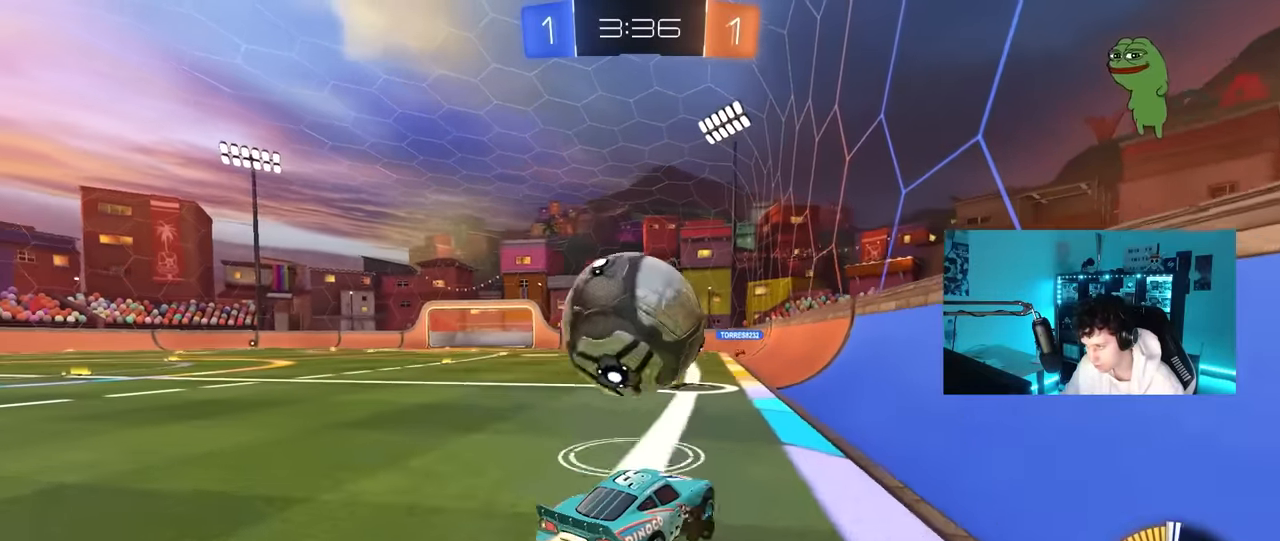
{"keys": ["a", "s"], "mouse": [], "mouse_move": "still", "events": [[67, "d", "up"], [67, "s", "up"], [117, "mouse_left", "up"], [117, "mouse_right", "up"], [167, "mouse_right", "down"], [250, "a", "down"], [250, "s", "down"], [250, "shift", "down"], [300, "mouse_left", "down"], [350, "mouse_right", "up"], [483, "mouse_left", "up"], [483, "shift", "up"]]}
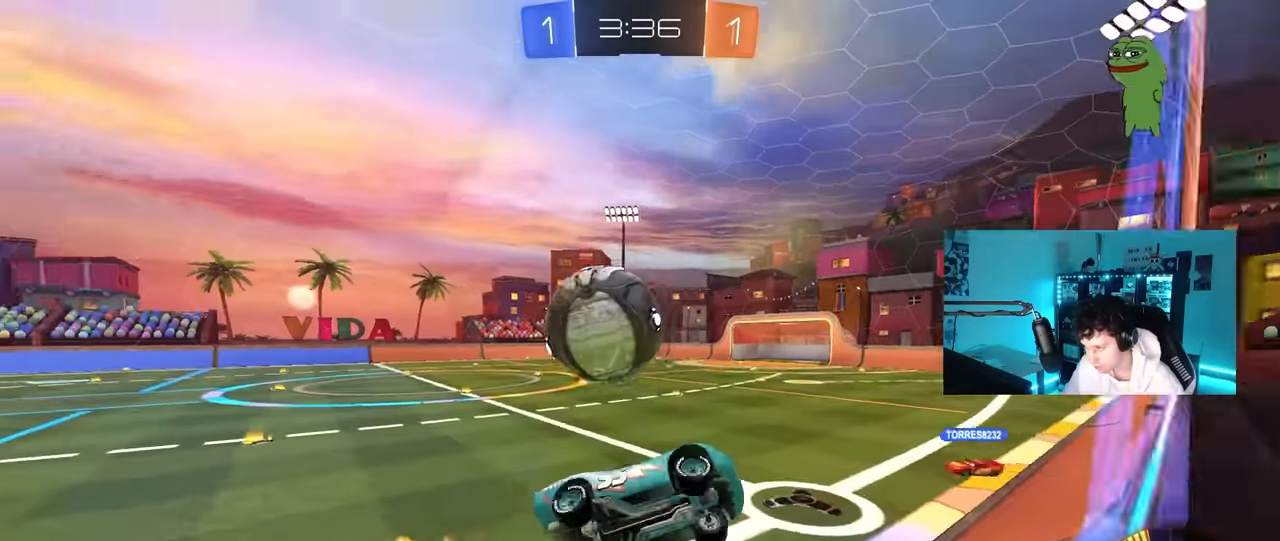
{"keys": [], "mouse": ["right"], "mouse_move": "still", "events": [[33, "s", "up"], [183, "w", "down"], [317, "a", "up"], [417, "d", "down"], [500, "d", "up"], [500, "mouse_right", "down"], [500, "w", "up"]]}
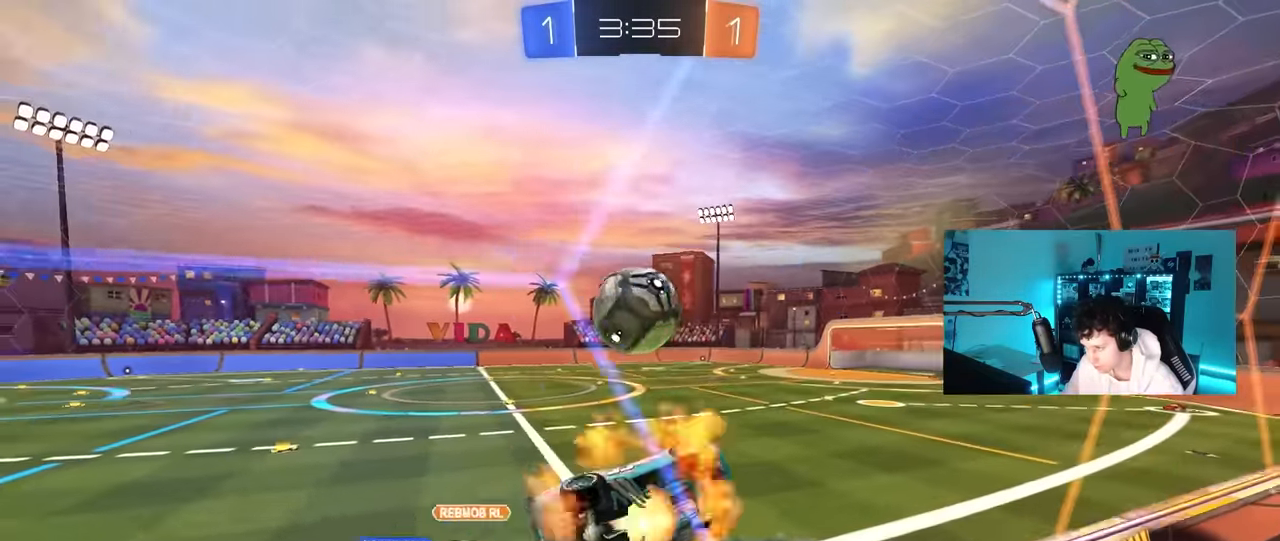
{"keys": ["a", "s", "shift"], "mouse": [], "mouse_move": "still", "events": [[100, "a", "down"], [100, "s", "down"], [150, "shift", "down"], [233, "mouse_right", "up"], [333, "s", "up"], [383, "s", "down"], [433, "s", "up"], [483, "s", "down"]]}
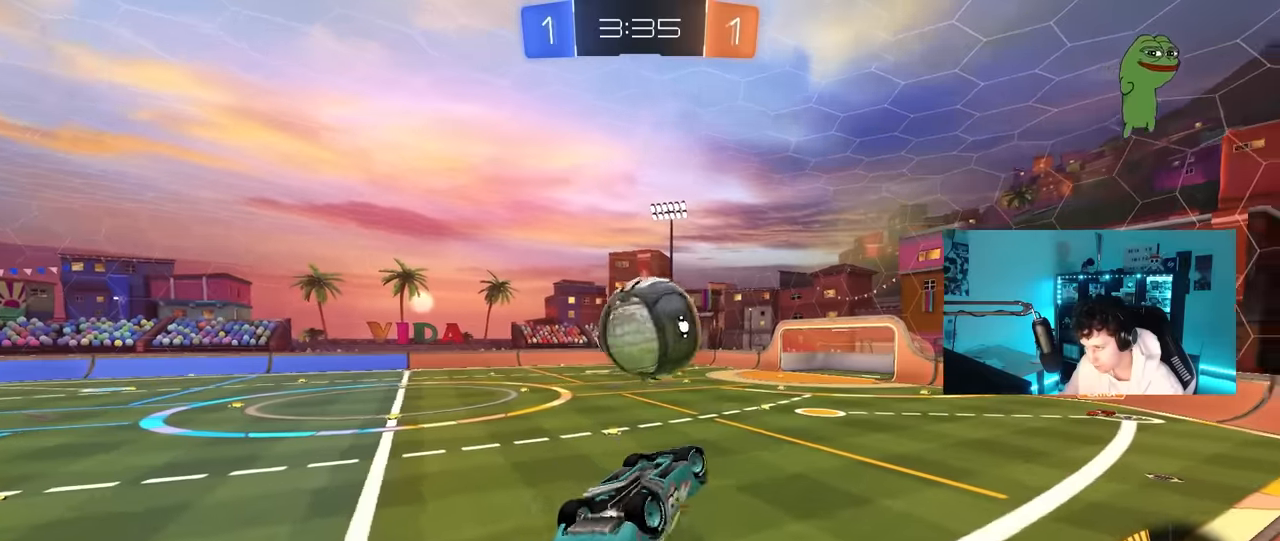
{"keys": [], "mouse": ["left"], "mouse_move": "still", "events": [[116, "s", "up"], [266, "mouse_left", "down"], [350, "shift", "up"], [483, "a", "up"]]}
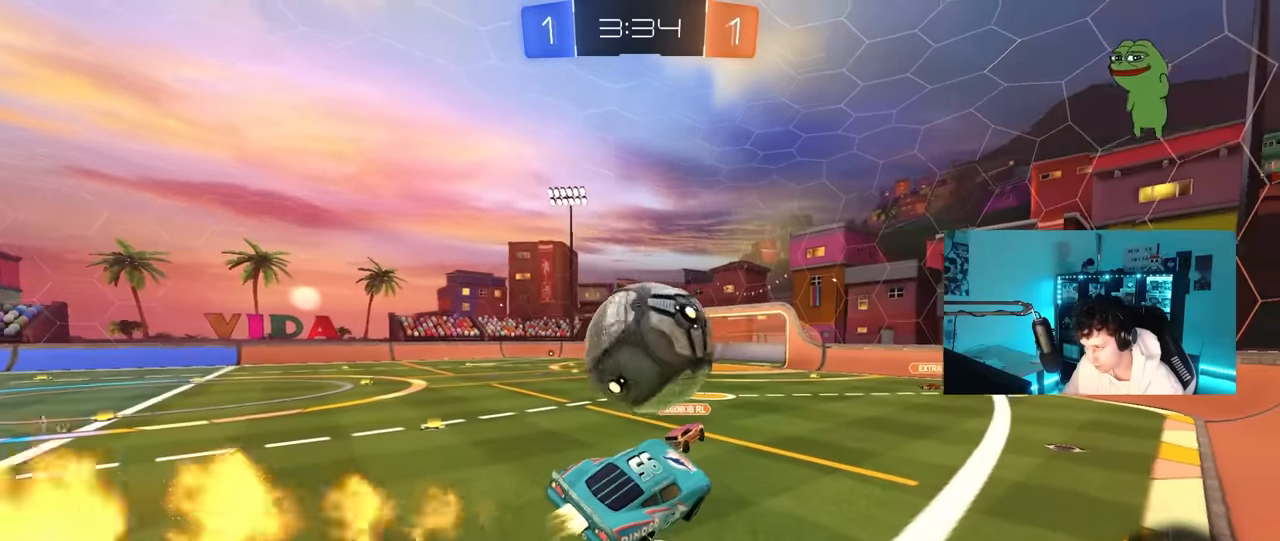
{"keys": ["a", "w"], "mouse": ["left"], "mouse_move": "still", "events": [[83, "mouse_left", "up"], [133, "d", "down"], [266, "d", "up"], [316, "w", "down"], [366, "a", "down"], [366, "mouse_left", "down"]]}
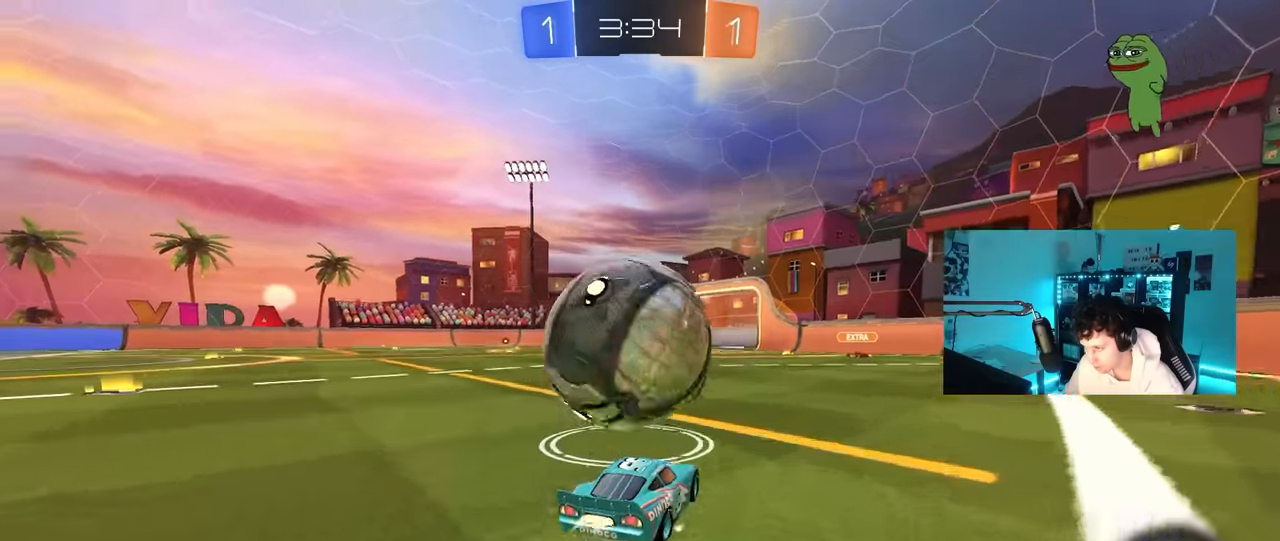
{"keys": ["d"], "mouse": ["left", "right"], "mouse_move": "still", "events": [[50, "w", "up"], [100, "mouse_right", "down"], [150, "a", "up"], [150, "d", "down"], [150, "s", "down"], [233, "d", "up"], [300, "mouse_right", "up"], [300, "s", "up"], [333, "mouse_right", "down"], [383, "d", "down"], [383, "s", "down"], [483, "s", "up"]]}
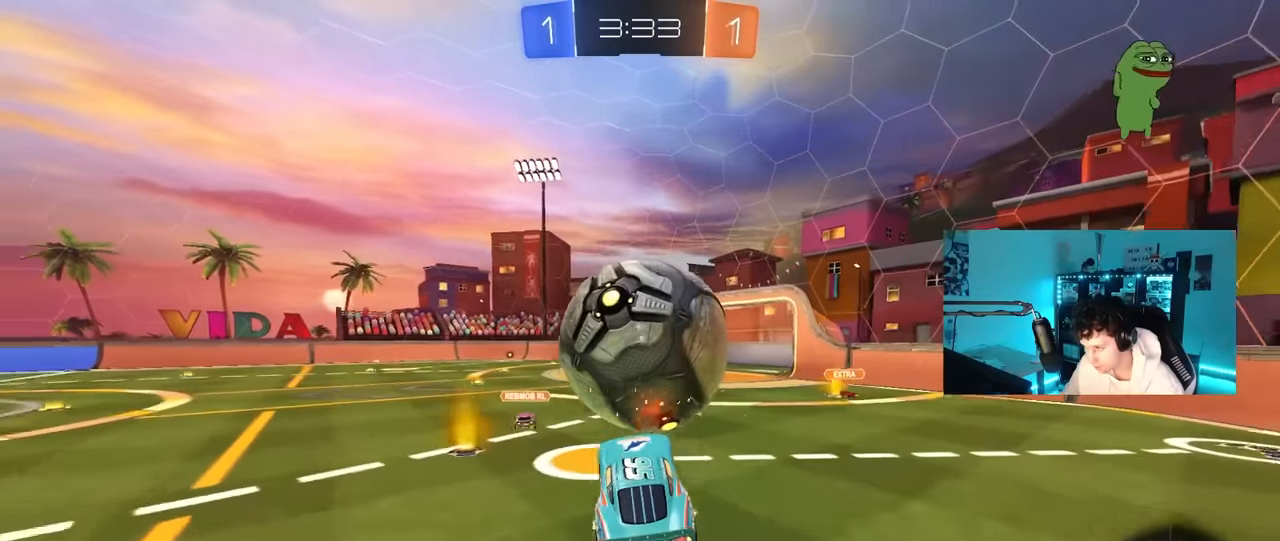
{"keys": ["d"], "mouse": [], "mouse_move": "still", "events": [[16, "d", "up"], [16, "mouse_right", "up"], [116, "a", "down"], [216, "mouse_left", "up"], [216, "w", "down"], [350, "w", "up"], [400, "a", "up"], [400, "d", "down"]]}
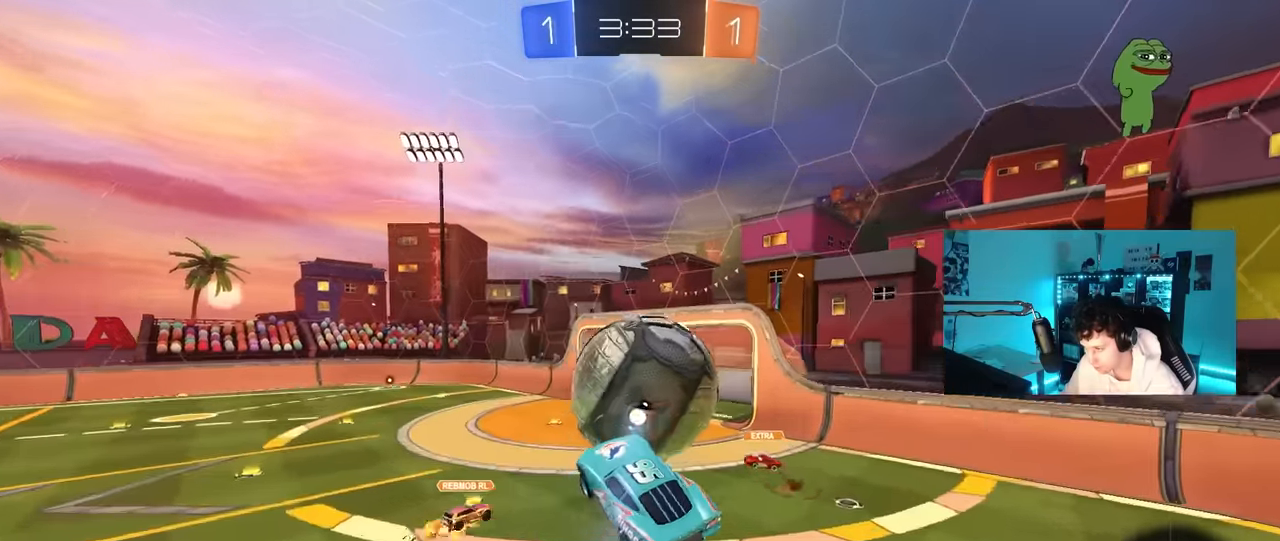
{"keys": ["d", "w"], "mouse": ["left"], "mouse_move": "still", "events": [[83, "a", "down"], [83, "d", "up"], [83, "mouse_left", "down"], [133, "shift", "down"], [233, "shift", "up"], [316, "a", "up"], [316, "d", "down"], [500, "w", "down"]]}
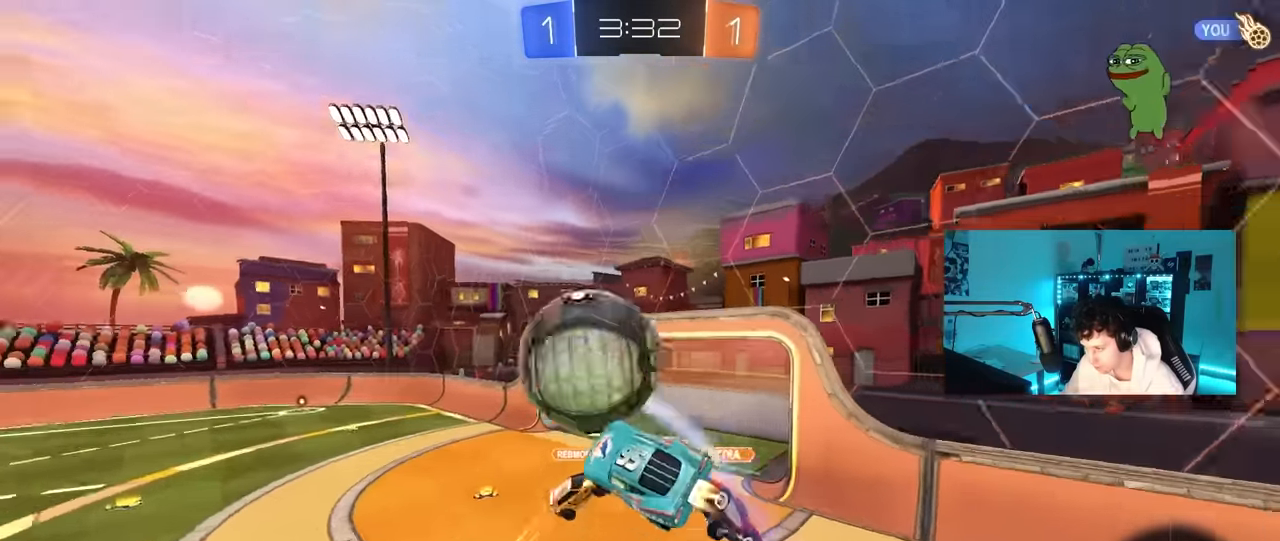
{"keys": ["a", "s"], "mouse": [], "mouse_move": "still", "events": [[100, "a", "down"], [100, "d", "up"], [200, "w", "up"], [333, "s", "down"], [383, "mouse_left", "up"]]}
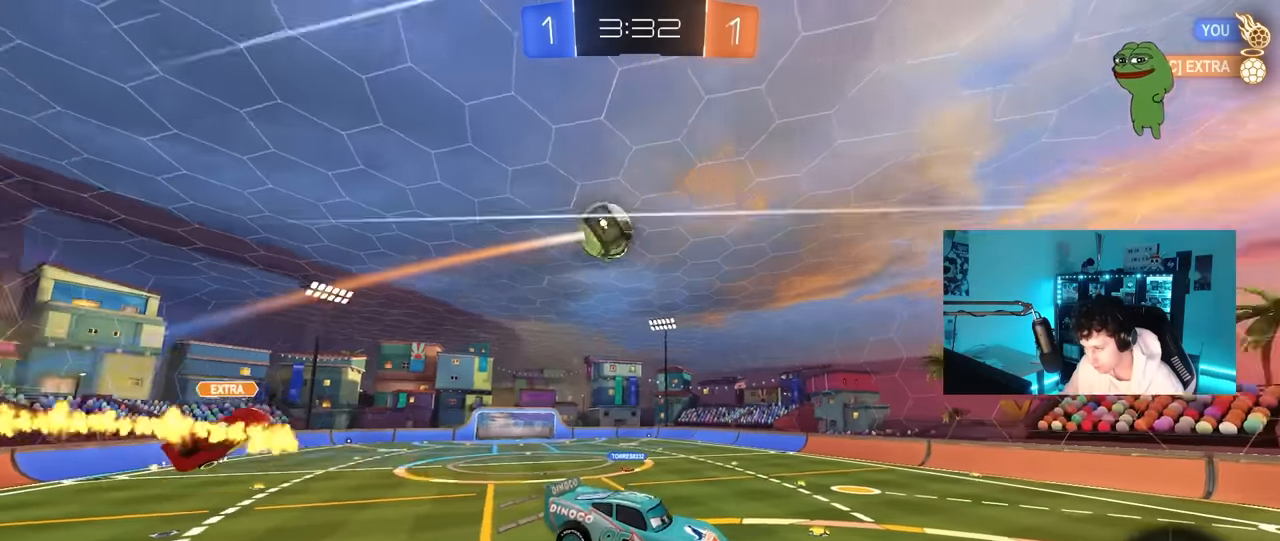
{"keys": [], "mouse": [], "mouse_move": "still", "events": [[16, "shift", "down"], [166, "shift", "up"], [250, "s", "up"], [300, "s", "down"], [400, "s", "up"], [450, "a", "up"]]}
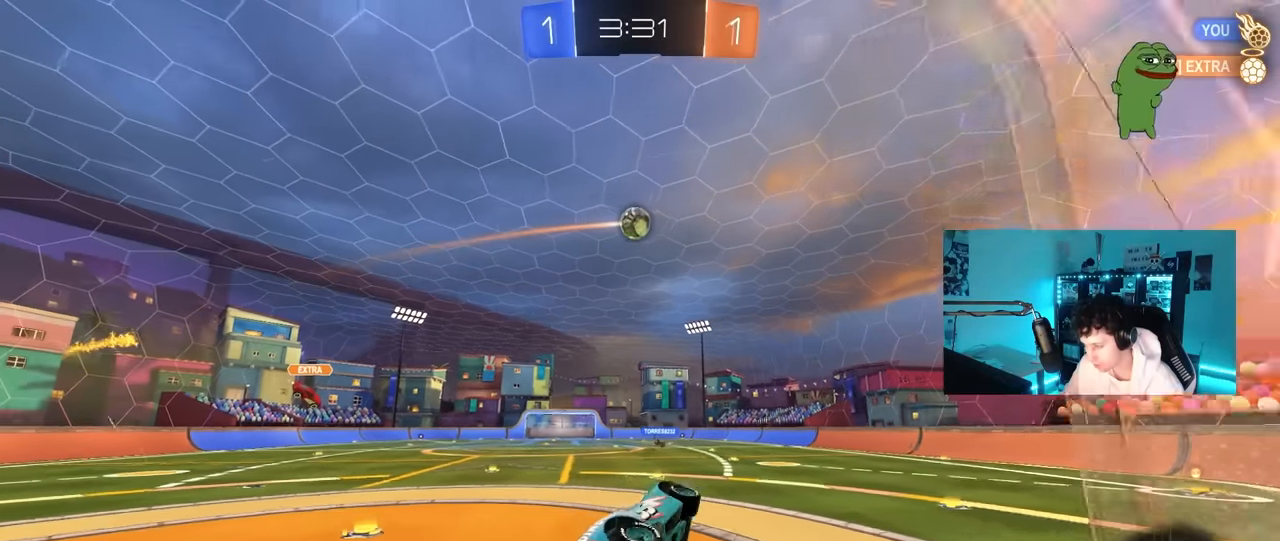
{"keys": ["a", "w"], "mouse": [], "mouse_move": "still", "events": [[33, "w", "down"], [366, "a", "down"]]}
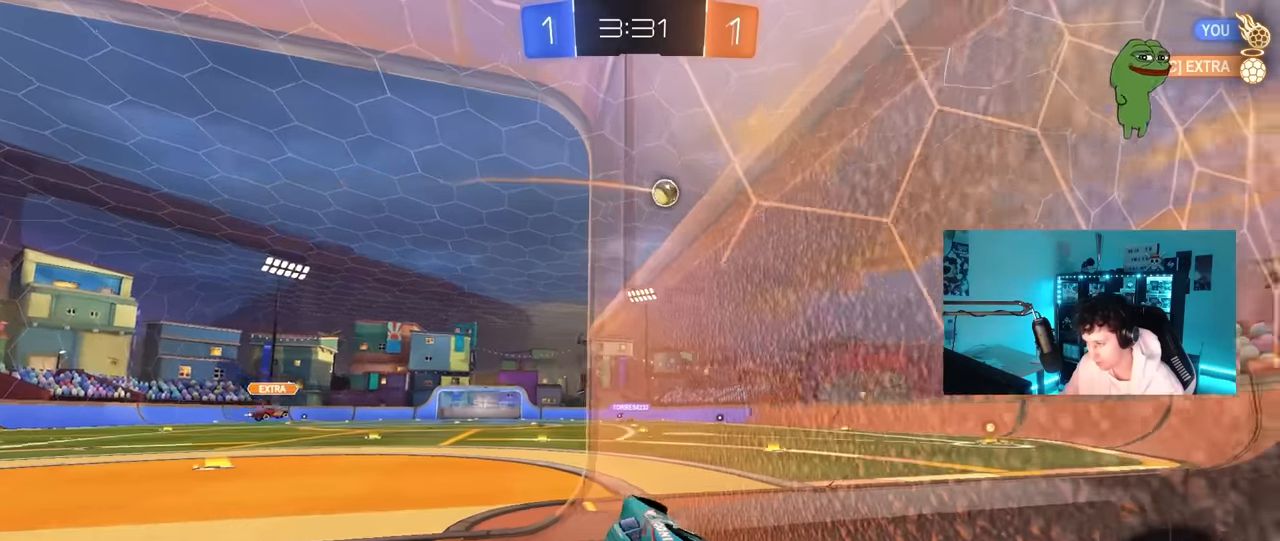
{"keys": ["w"], "mouse": [], "mouse_move": "still", "events": [[483, "a", "up"]]}
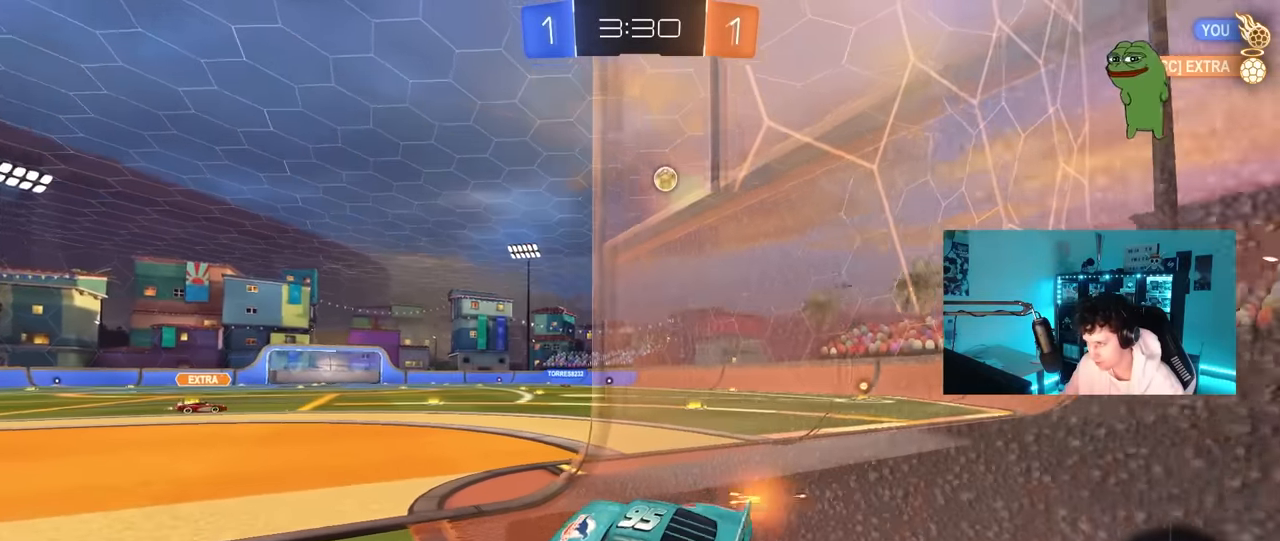
{"keys": [], "mouse": [], "mouse_move": "still", "events": [[16, "d", "down"], [116, "shift", "down"], [216, "shift", "up"], [500, "d", "up"], [500, "w", "up"]]}
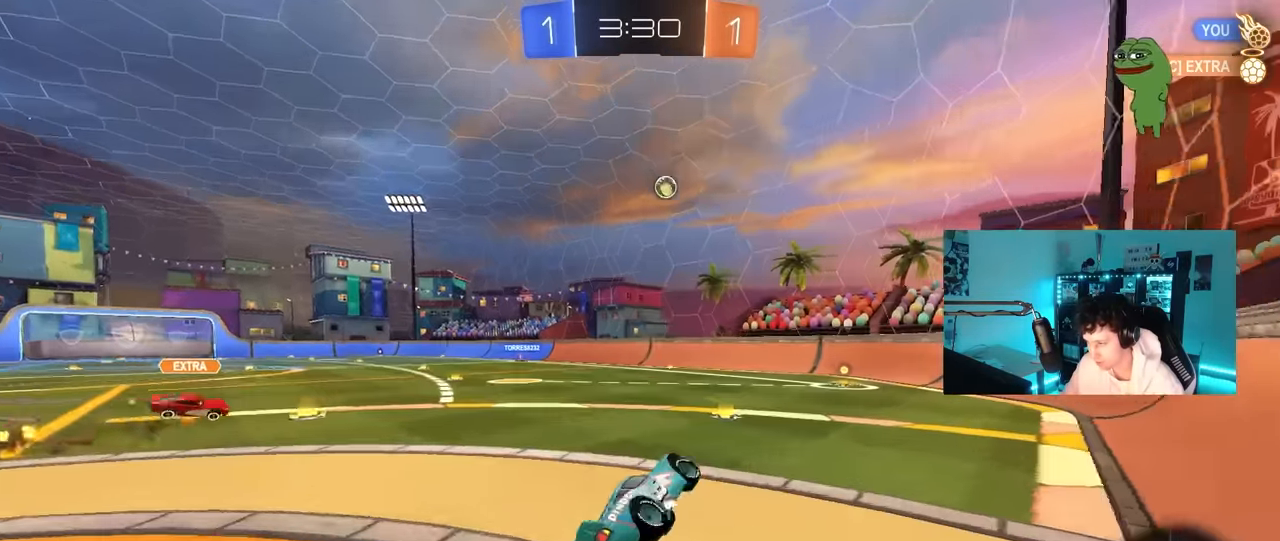
{"keys": ["d", "shift", "w"], "mouse": [], "mouse_move": "still", "events": [[83, "a", "down"], [83, "s", "down"], [183, "shift", "down"], [266, "a", "up"], [266, "s", "up"], [316, "d", "down"], [366, "w", "down"]]}
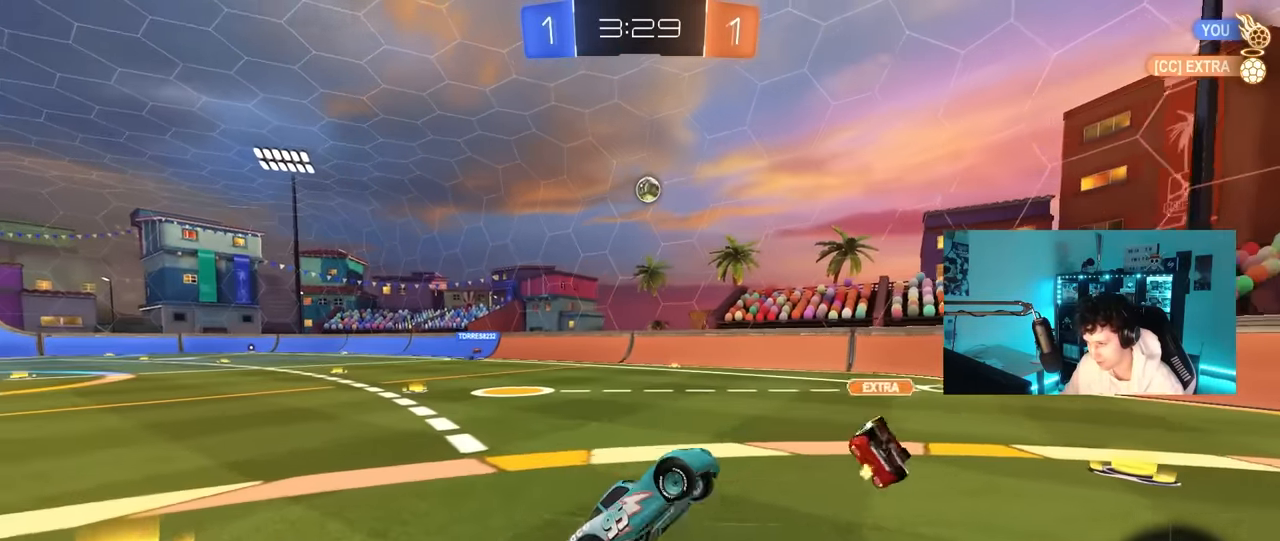
{"keys": ["s", "shift"], "mouse": ["right"], "mouse_move": "still", "events": [[16, "d", "up"], [200, "a", "down"], [233, "a", "up"], [283, "mouse_right", "down"], [283, "s", "down"], [283, "w", "up"], [383, "mouse_right", "up"], [483, "mouse_right", "down"]]}
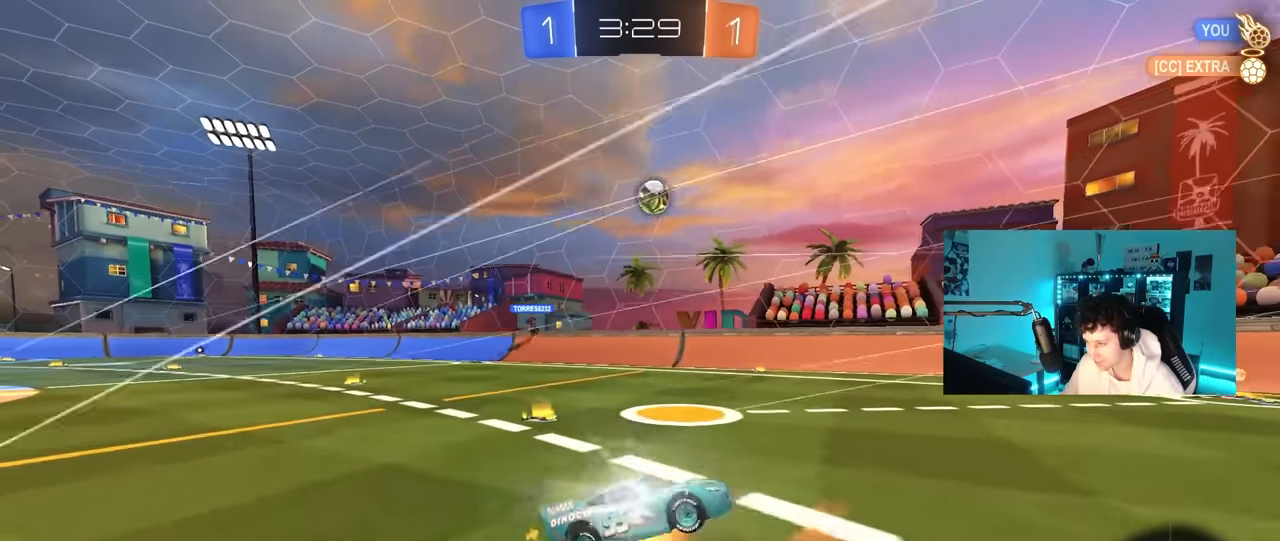
{"keys": ["d", "shift", "w"], "mouse": [], "mouse_move": "still", "events": [[66, "mouse_right", "up"], [166, "s", "up"], [250, "d", "down"], [300, "w", "down"]]}
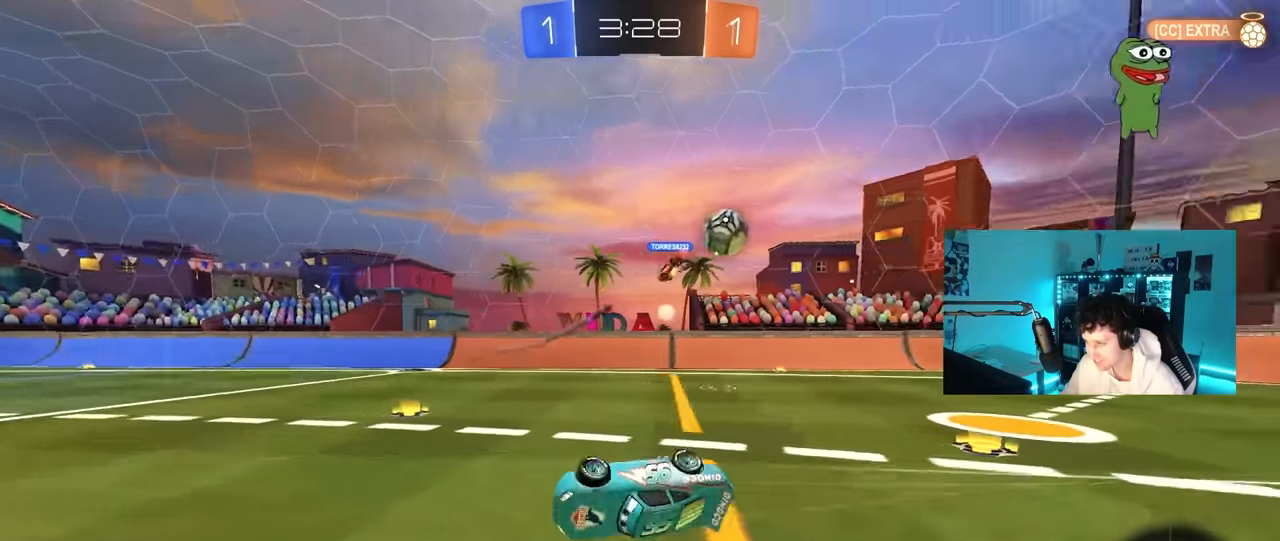
{"keys": ["w"], "mouse": [], "mouse_move": "still", "events": [[133, "shift", "up"], [233, "d", "up"], [233, "w", "up"], [416, "w", "down"]]}
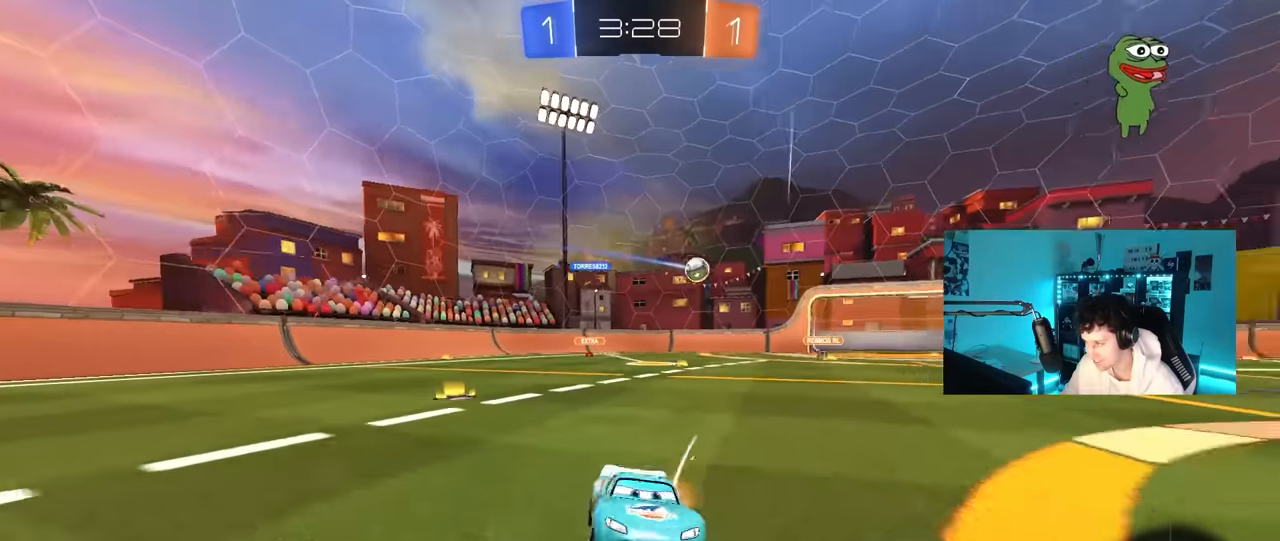
{"keys": ["a", "w"], "mouse": [], "mouse_move": "still", "events": [[150, "a", "down"], [233, "shift", "down"], [283, "shift", "up"]]}
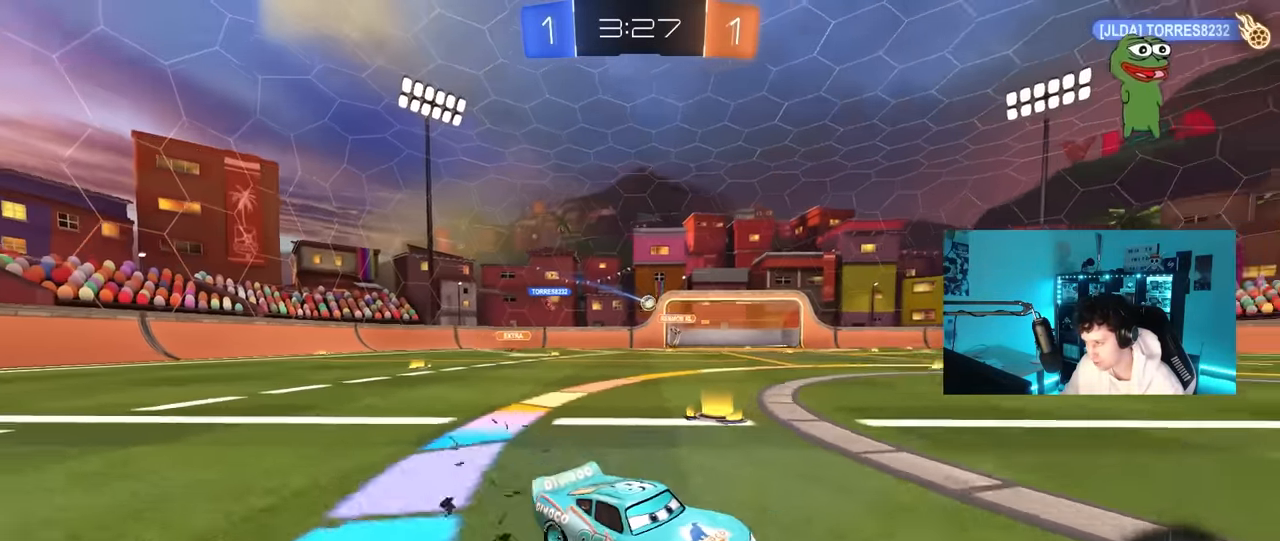
{"keys": ["w"], "mouse": [], "mouse_move": "still", "events": [[400, "a", "up"]]}
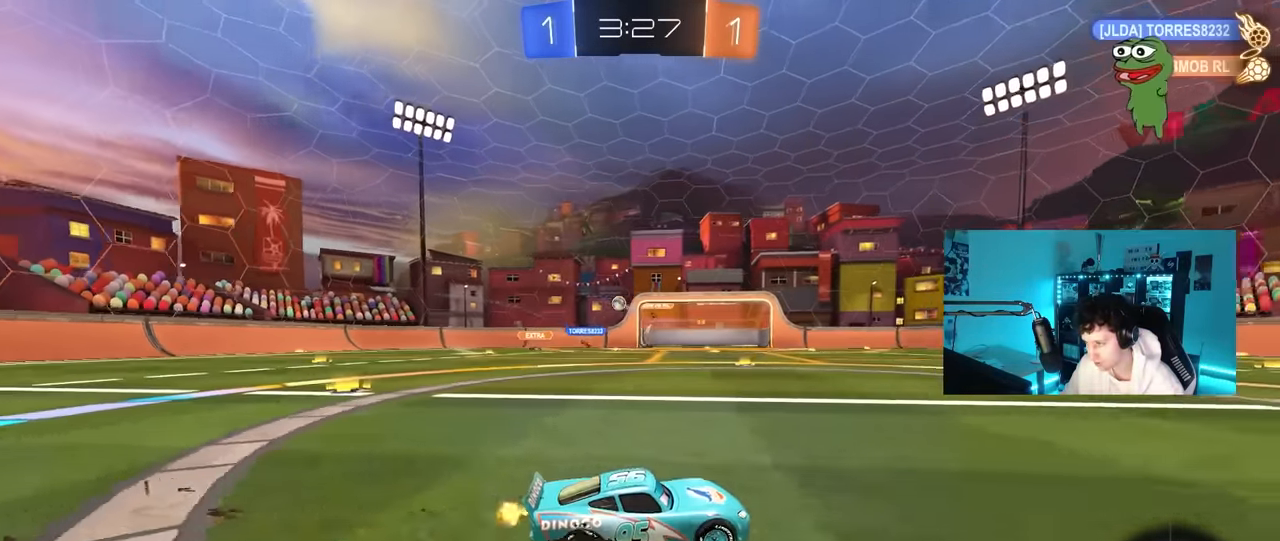
{"keys": ["w"], "mouse": [], "mouse_move": "still", "events": [[266, "a", "down"], [466, "a", "up"]]}
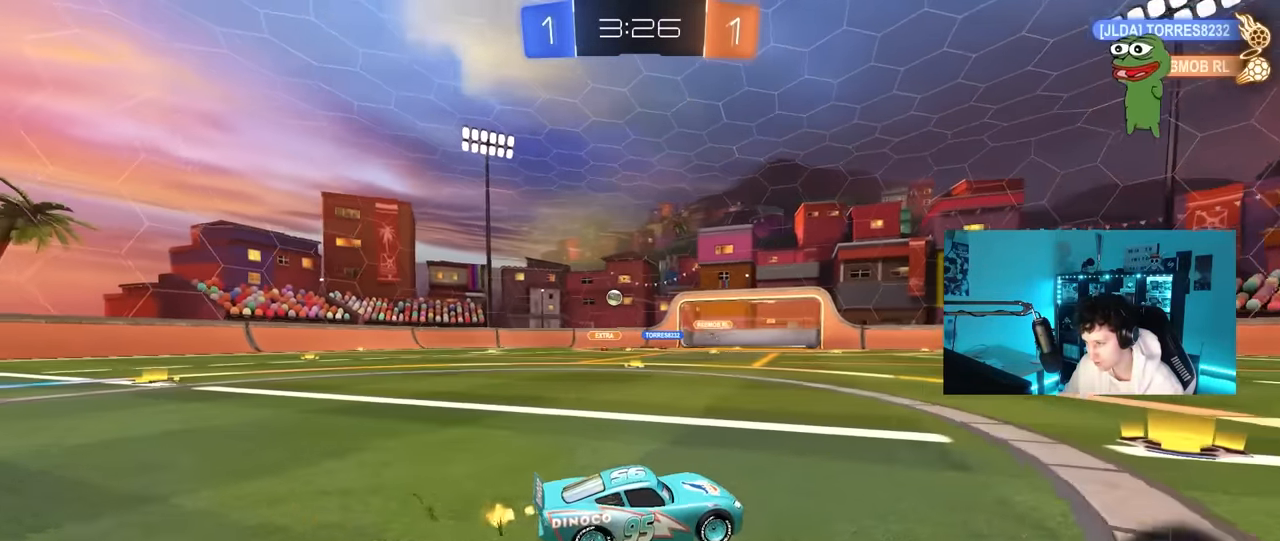
{"keys": ["space", "w"], "mouse": ["left"], "mouse_move": "still", "events": [[100, "d", "down"], [100, "mouse_left", "down"], [283, "d", "up"], [483, "space", "down"]]}
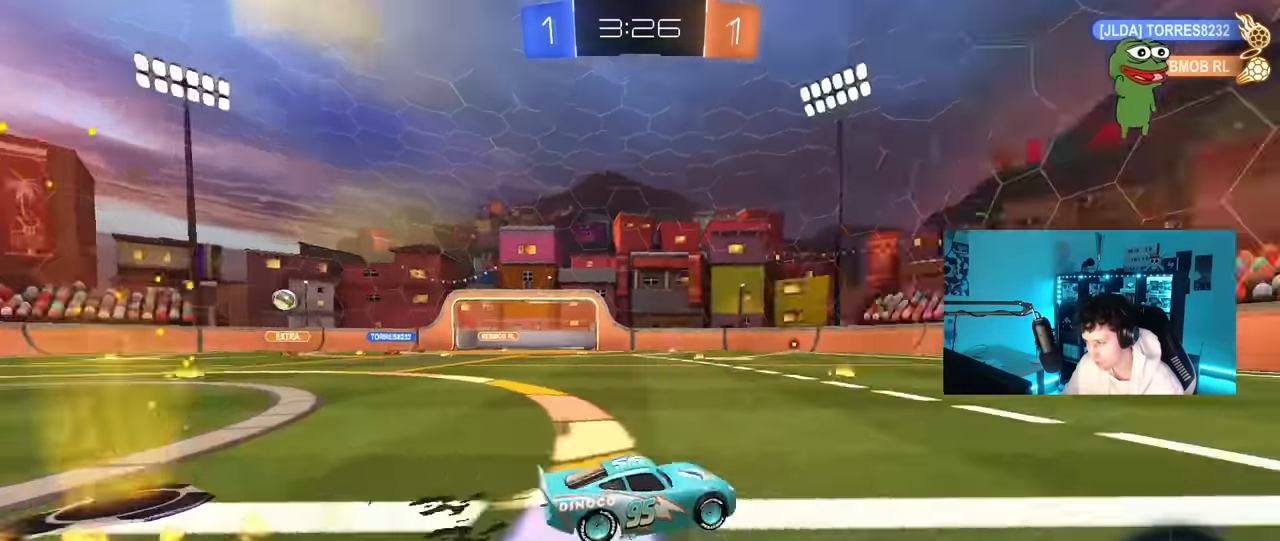
{"keys": ["d", "w"], "mouse": [], "mouse_move": "still", "events": [[116, "space", "up"], [350, "d", "down"], [500, "mouse_left", "up"]]}
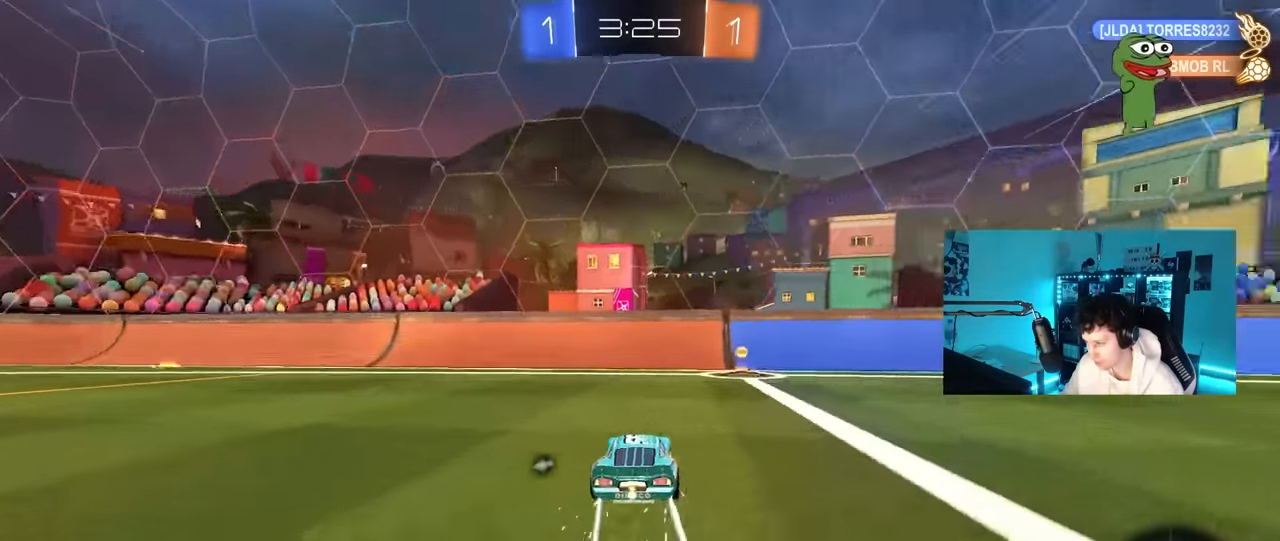
{"keys": ["d", "w"], "mouse": ["left"], "mouse_move": "still", "events": [[33, "d", "up"], [33, "space", "down"], [183, "d", "down"], [183, "space", "up"], [233, "mouse_left", "down"], [233, "shift", "down"], [366, "shift", "up"]]}
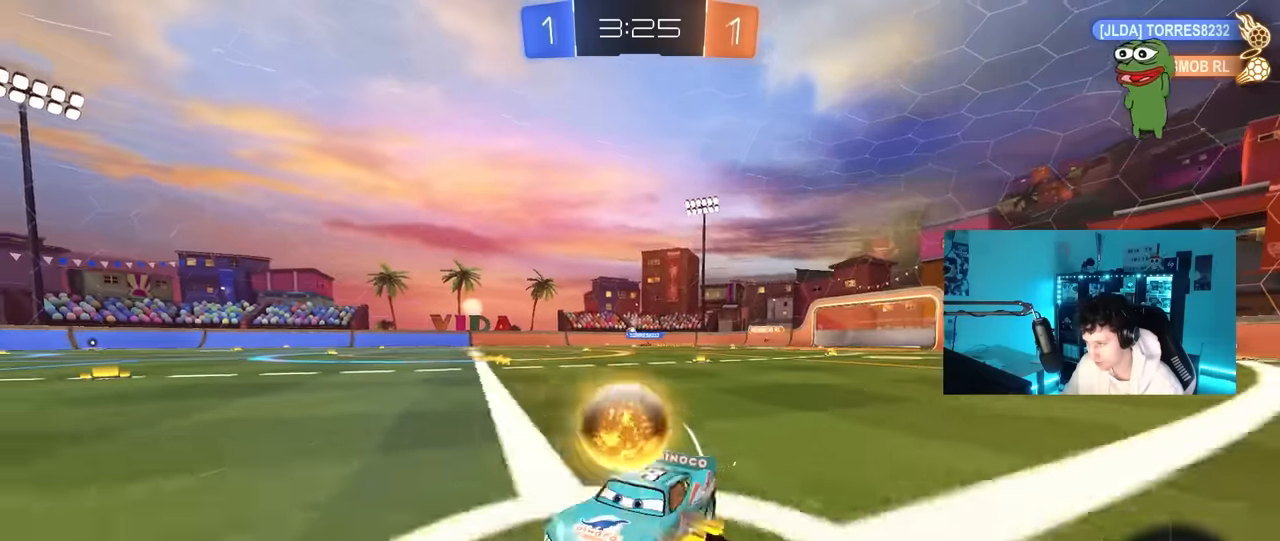
{"keys": ["d", "w"], "mouse": ["left"], "mouse_move": "still", "events": [[333, "shift", "down"], [433, "shift", "up"]]}
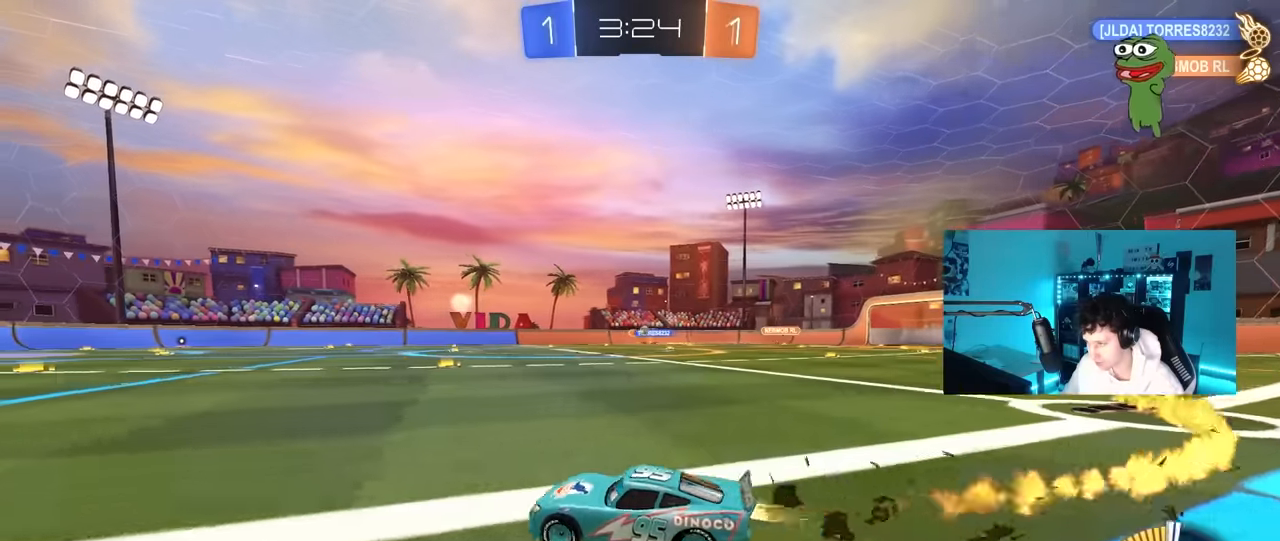
{"keys": ["w"], "mouse": [], "mouse_move": "still", "events": [[166, "mouse_left", "up"], [400, "d", "up"]]}